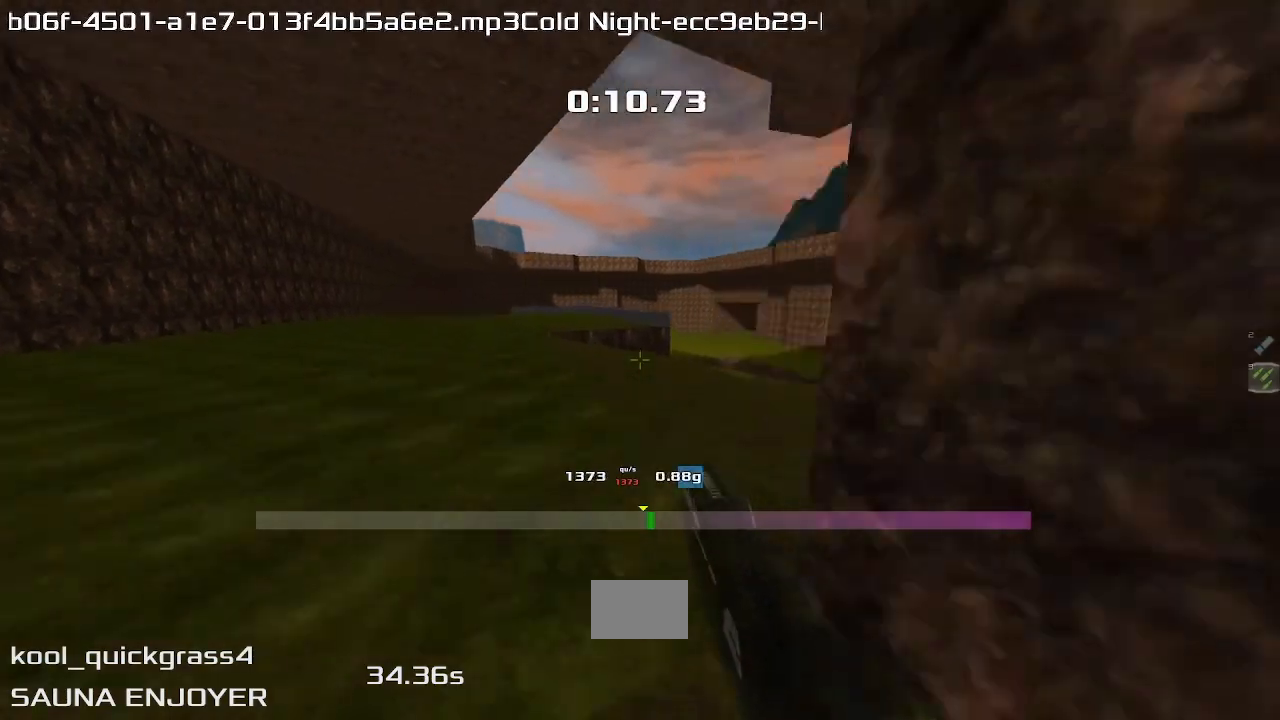
Gameplay with keyboard; each line is a JSON object with the keys held at the frame after it. "events" lists presses ("down") and releases ("up") of "down", "left", "right" and "up" between this image and that frame as [ms after this image, input, new state], when the widget could be followed in between. No other keys are recorded. Mouse input is not recorded. Not read: other_keys.
{"keys": ["right"], "events": []}
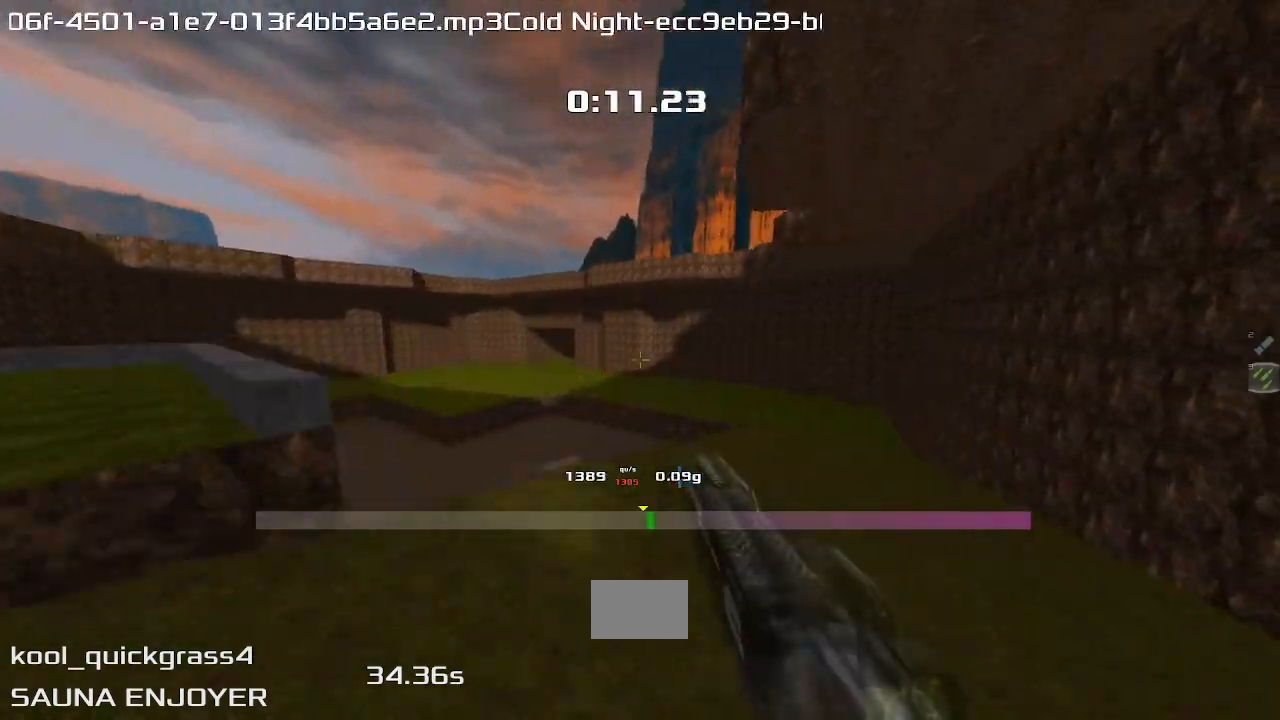
{"keys": ["left", "up"], "events": [[167, "up", "down"], [200, "right", "up"], [233, "left", "down"]]}
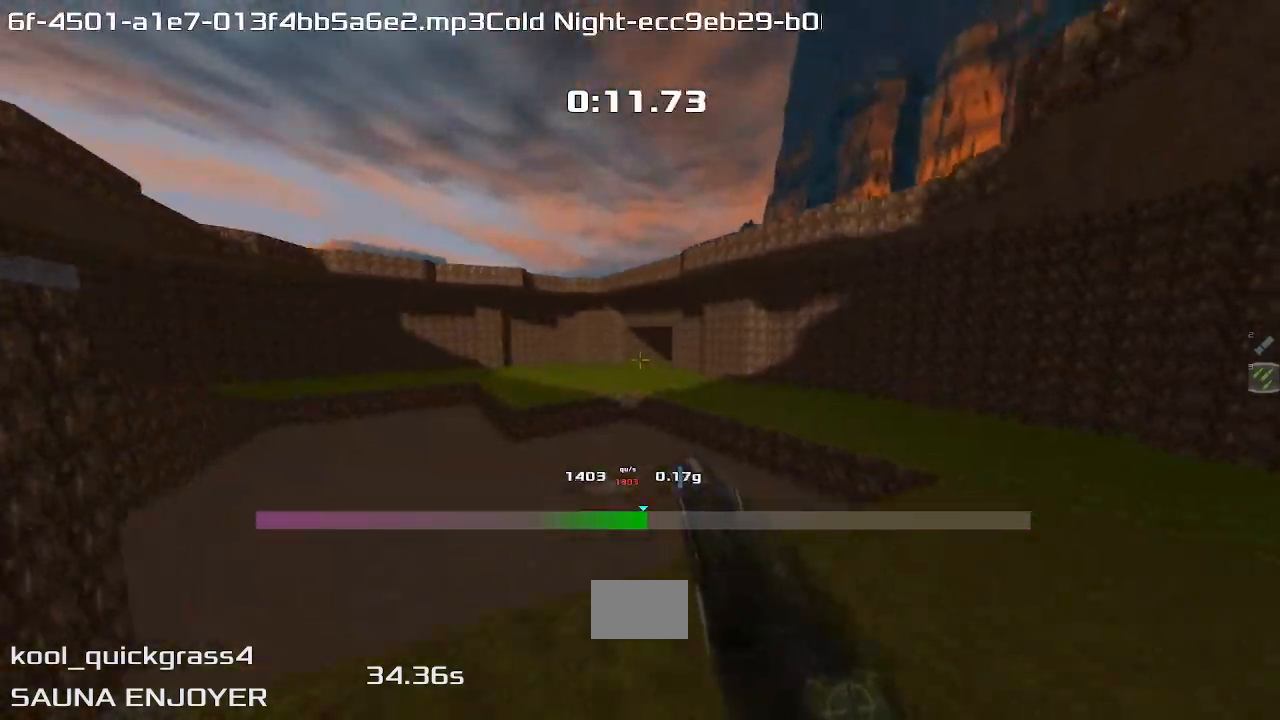
{"keys": ["up"], "events": [[233, "left", "up"]]}
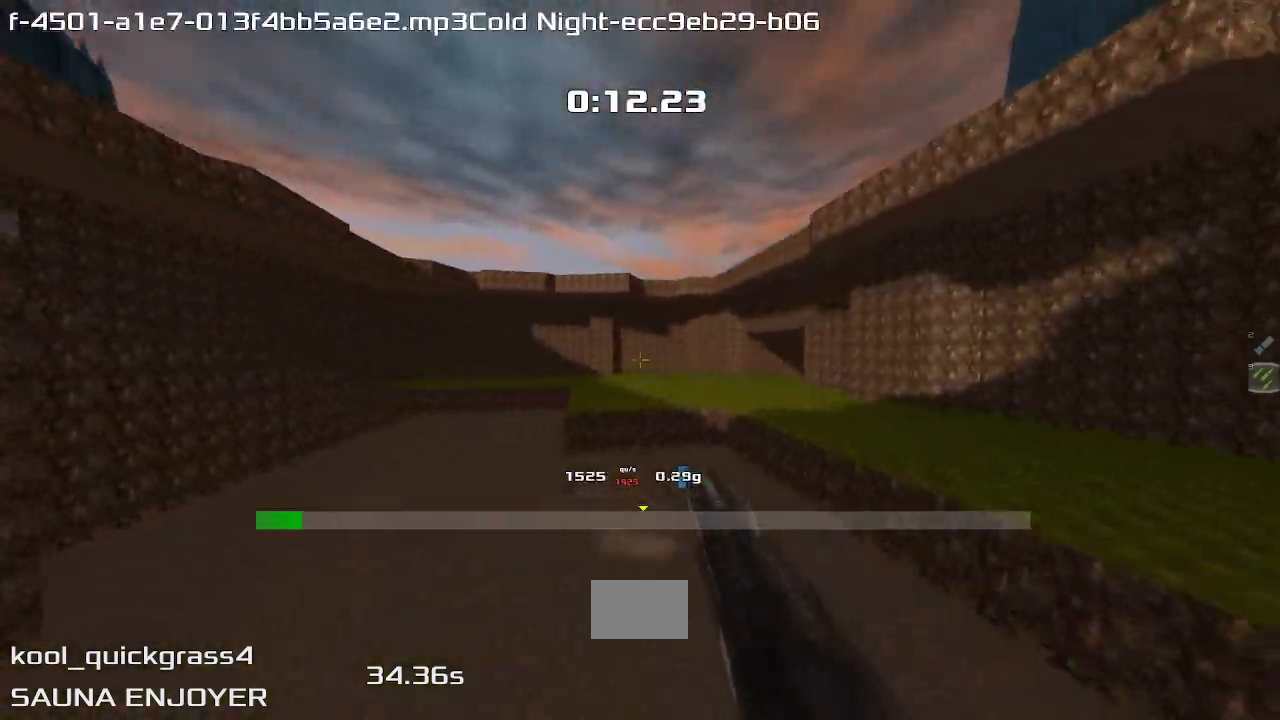
{"keys": ["left", "up"]}
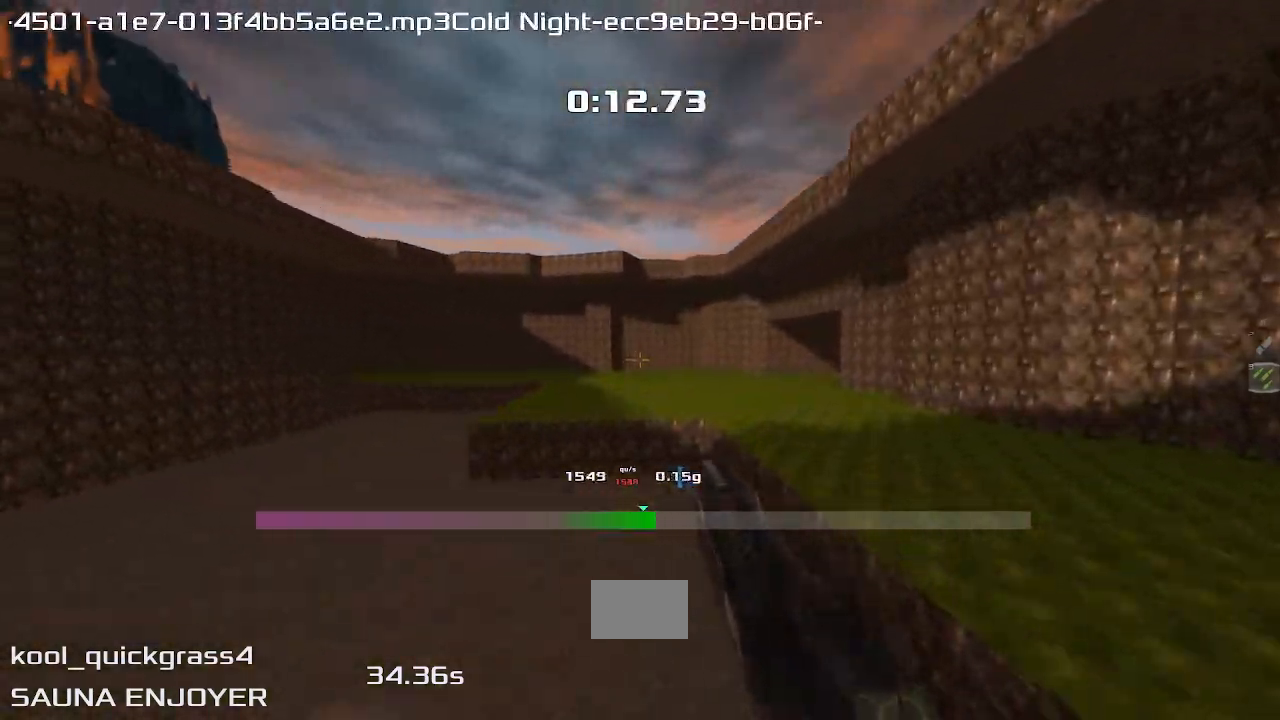
{"keys": ["left", "up"]}
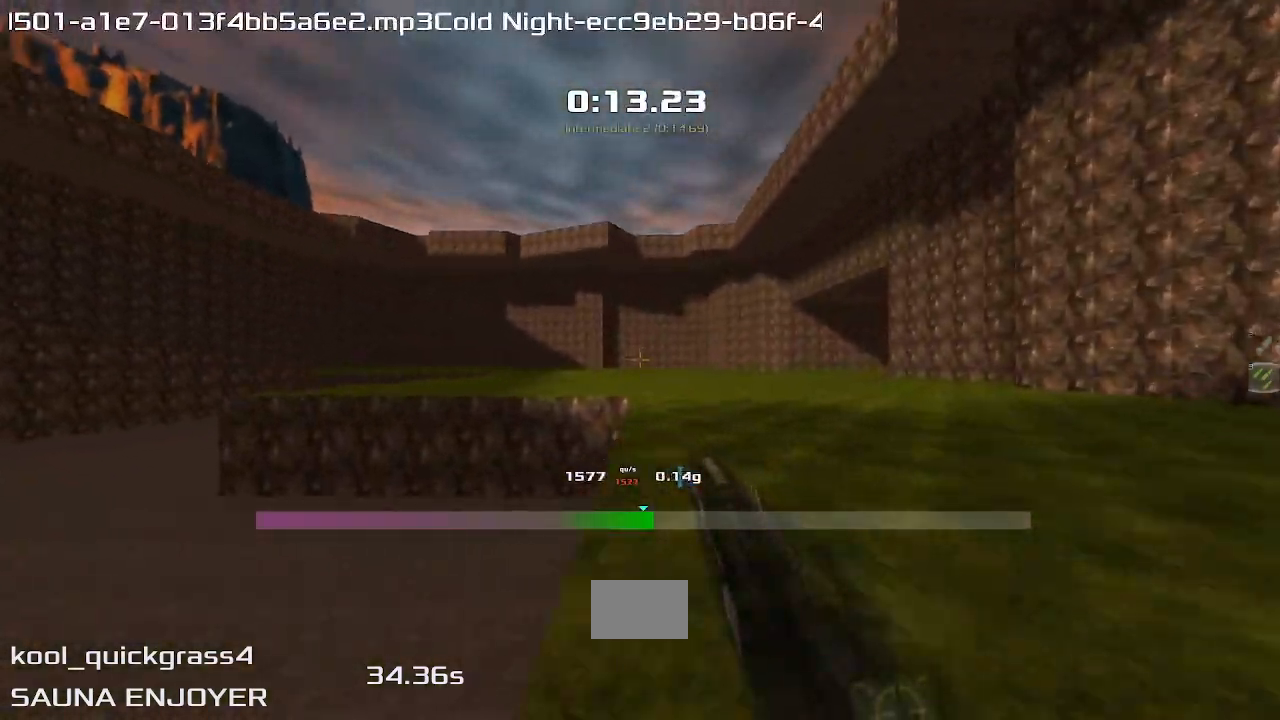
{"keys": ["left", "up"], "events": []}
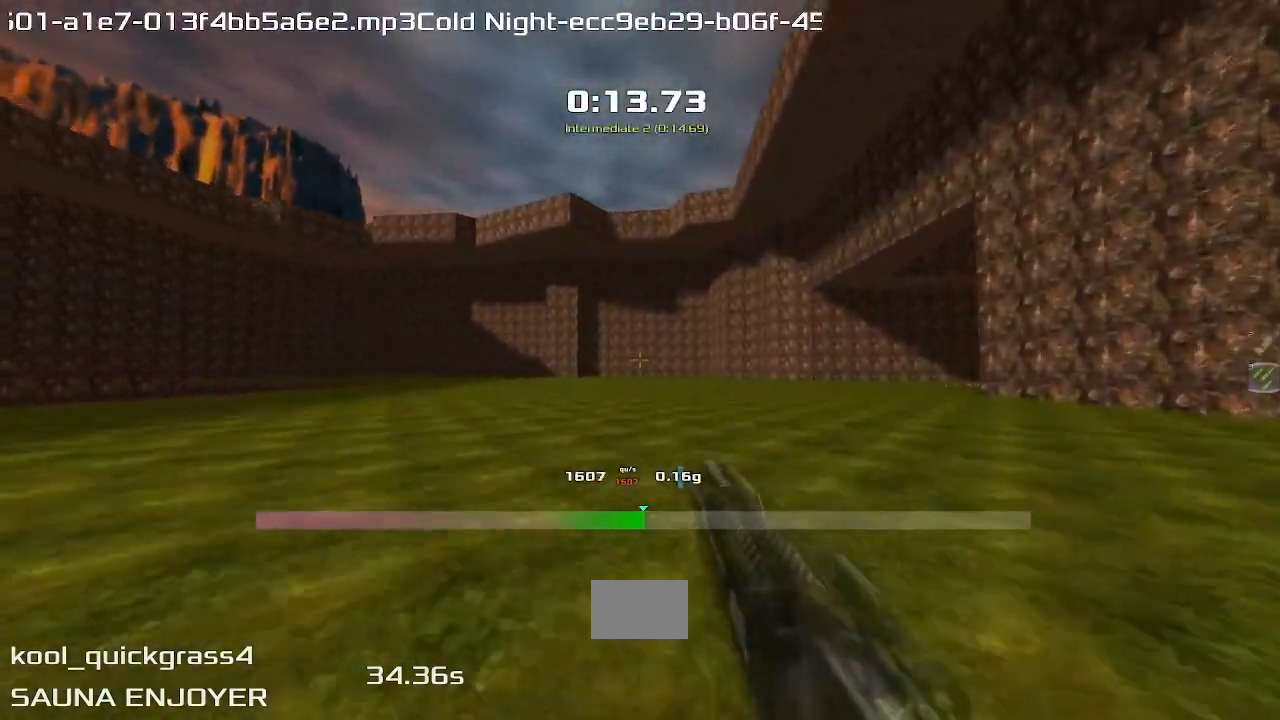
{"keys": ["right"], "events": [[167, "left", "up"], [167, "right", "down"], [200, "up", "up"]]}
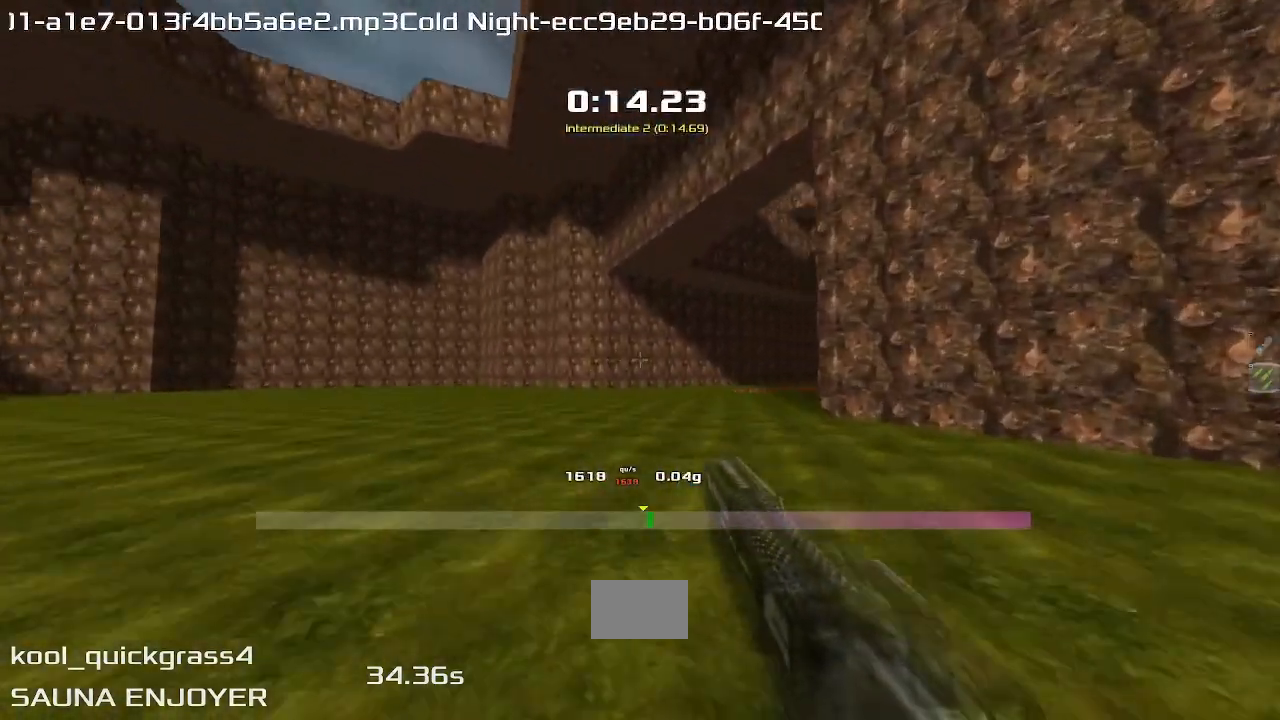
{"keys": ["right"], "events": []}